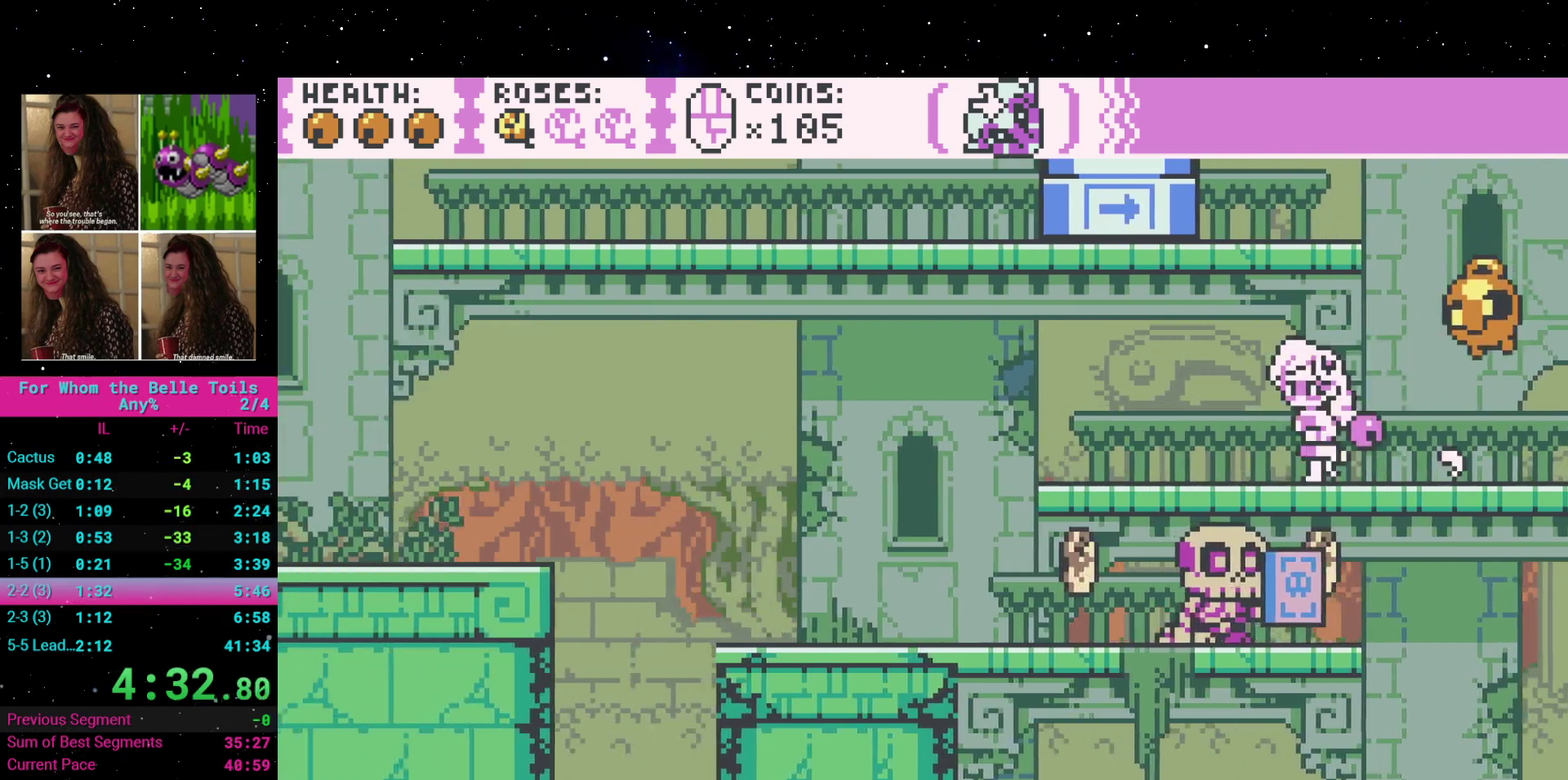
Gameplay with a controller (Xbox layout); each line is a JSON object with the inputs held at the frame after it. "events" lists button and stick changes between this image and that frame as [ms after this image, input, new state], when the widget could be followed in between. Not read: L3 R2 R3 left_stick right_stick.
{"buttons": [], "events": [[483, "DPAD_LEFT", "up"]]}
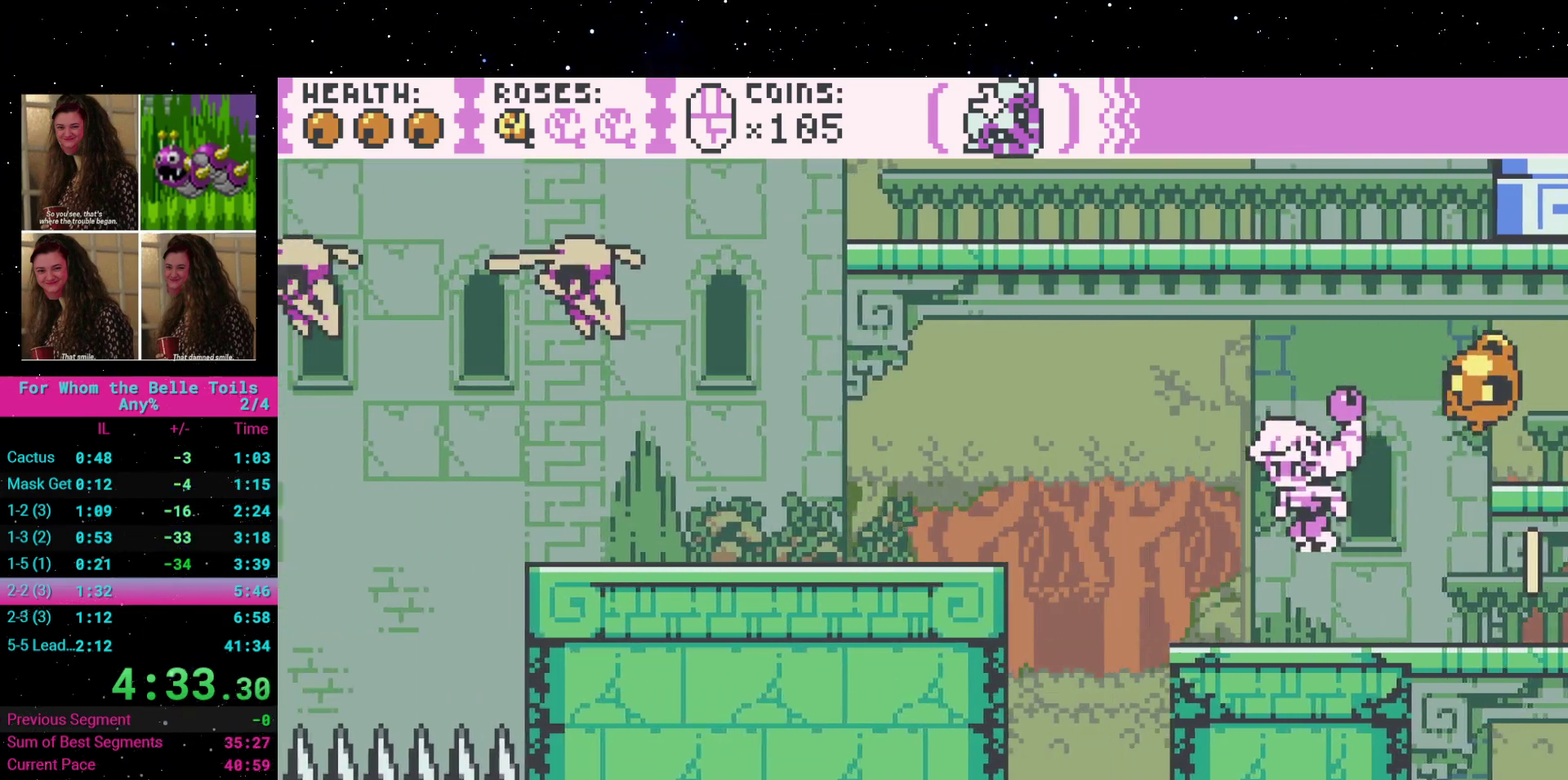
{"buttons": ["DPAD_LEFT"], "events": [[117, "DPAD_LEFT", "down"], [200, "A", "down"], [400, "A", "up"]]}
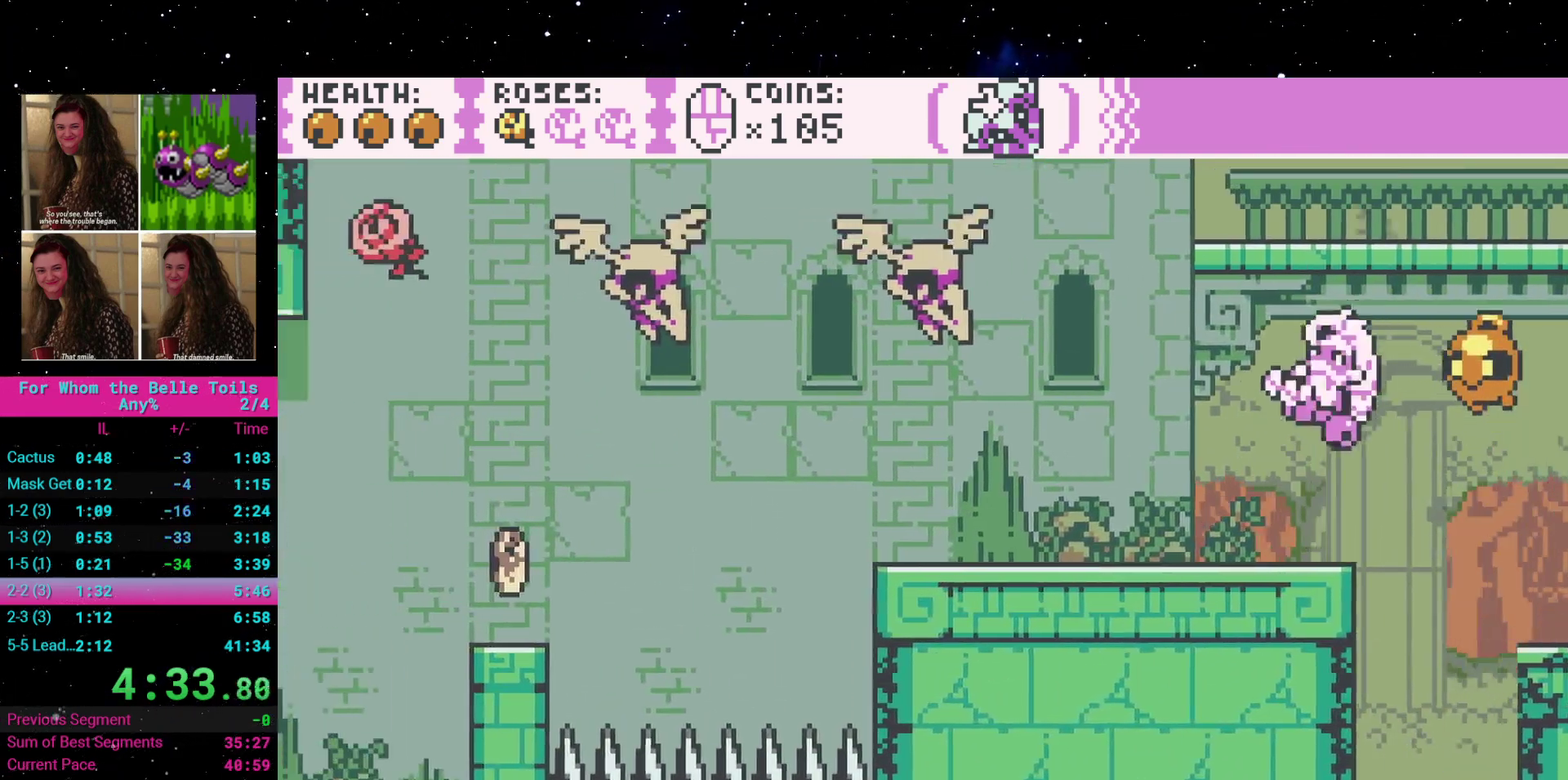
{"buttons": ["A", "DPAD_LEFT"], "events": [[250, "A", "down"]]}
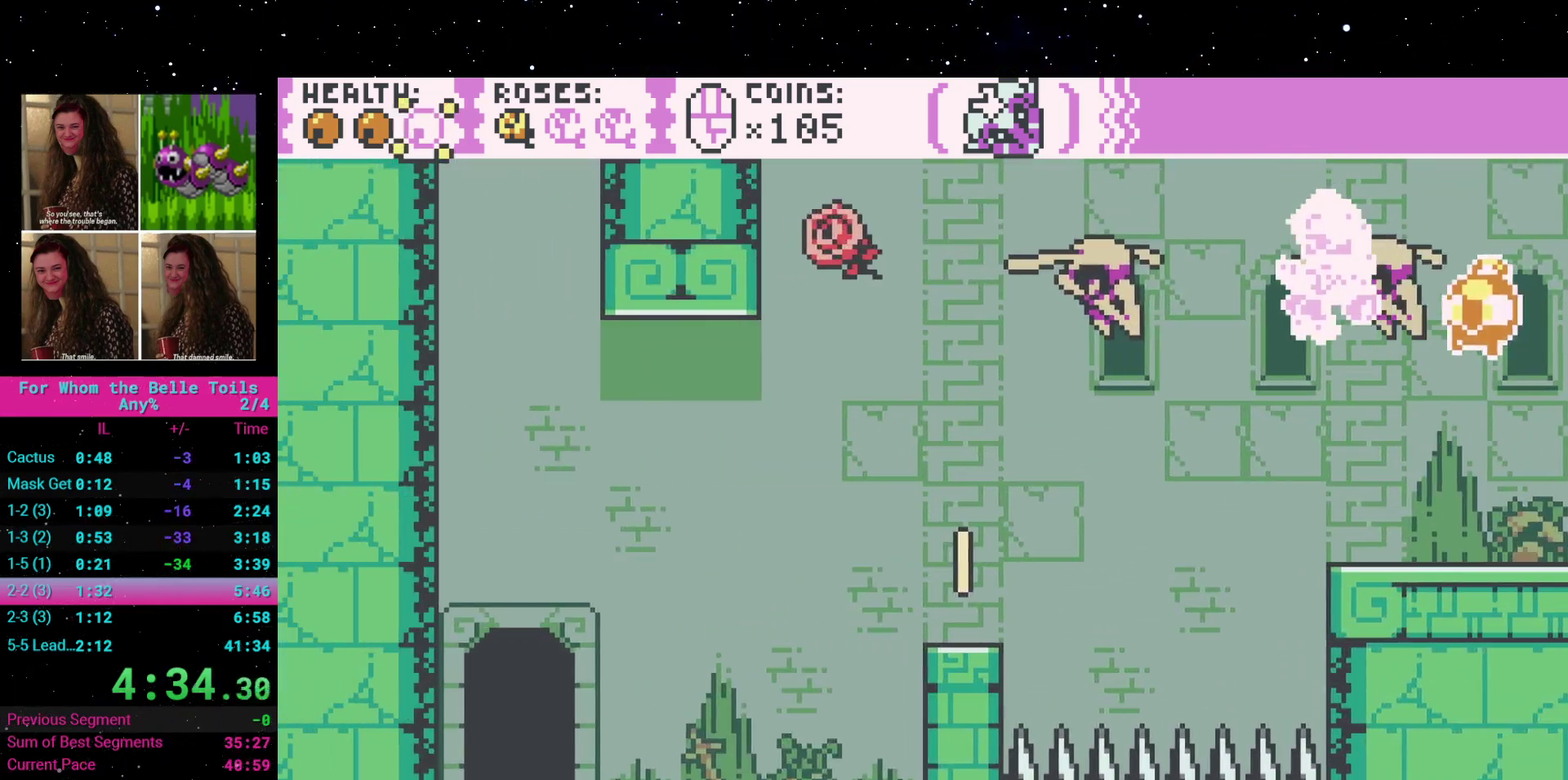
{"buttons": ["A", "DPAD_LEFT"], "events": [[67, "A", "up"], [300, "A", "down"]]}
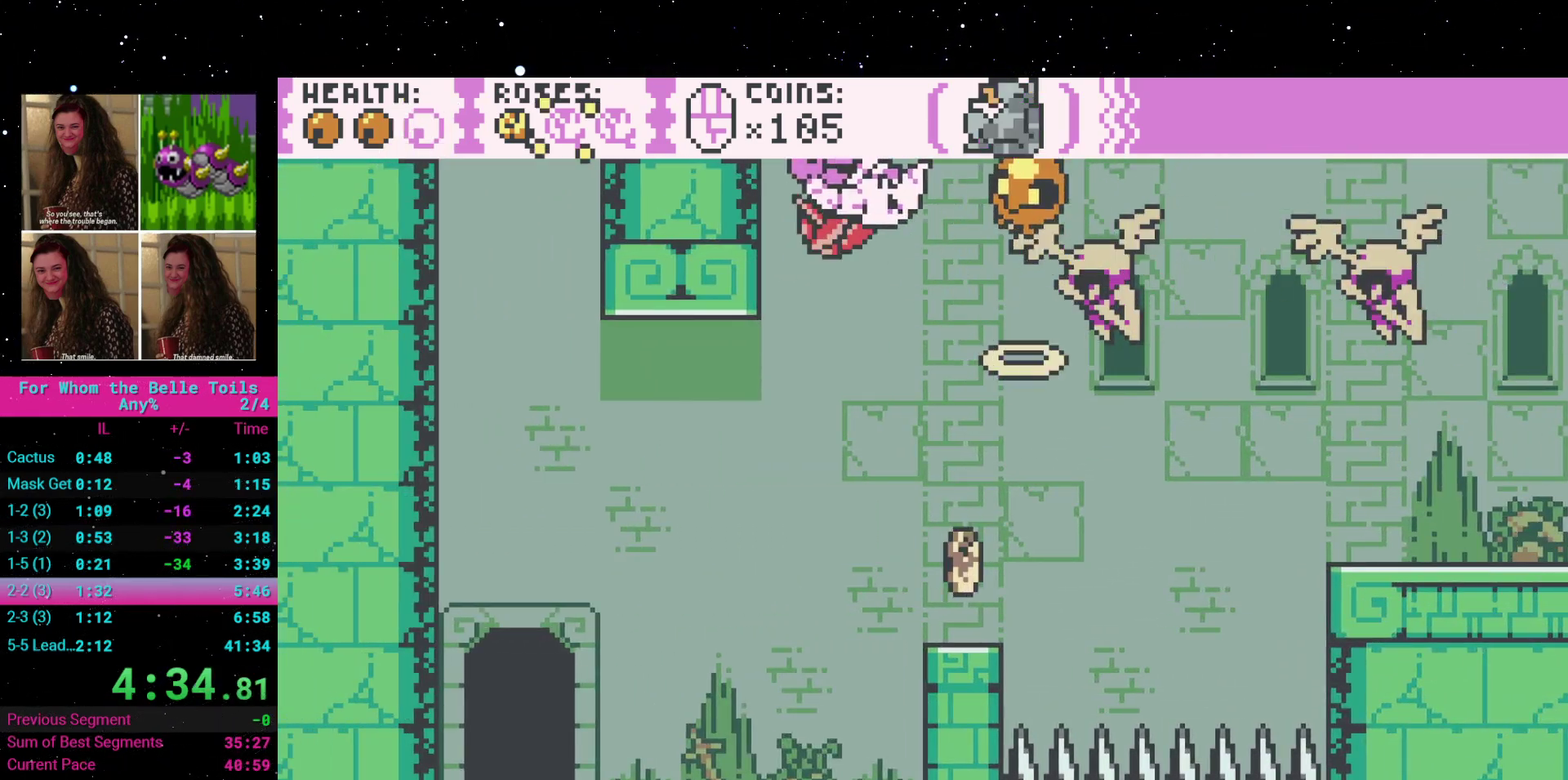
{"buttons": [], "events": [[67, "DPAD_LEFT", "up"], [83, "A", "up"]]}
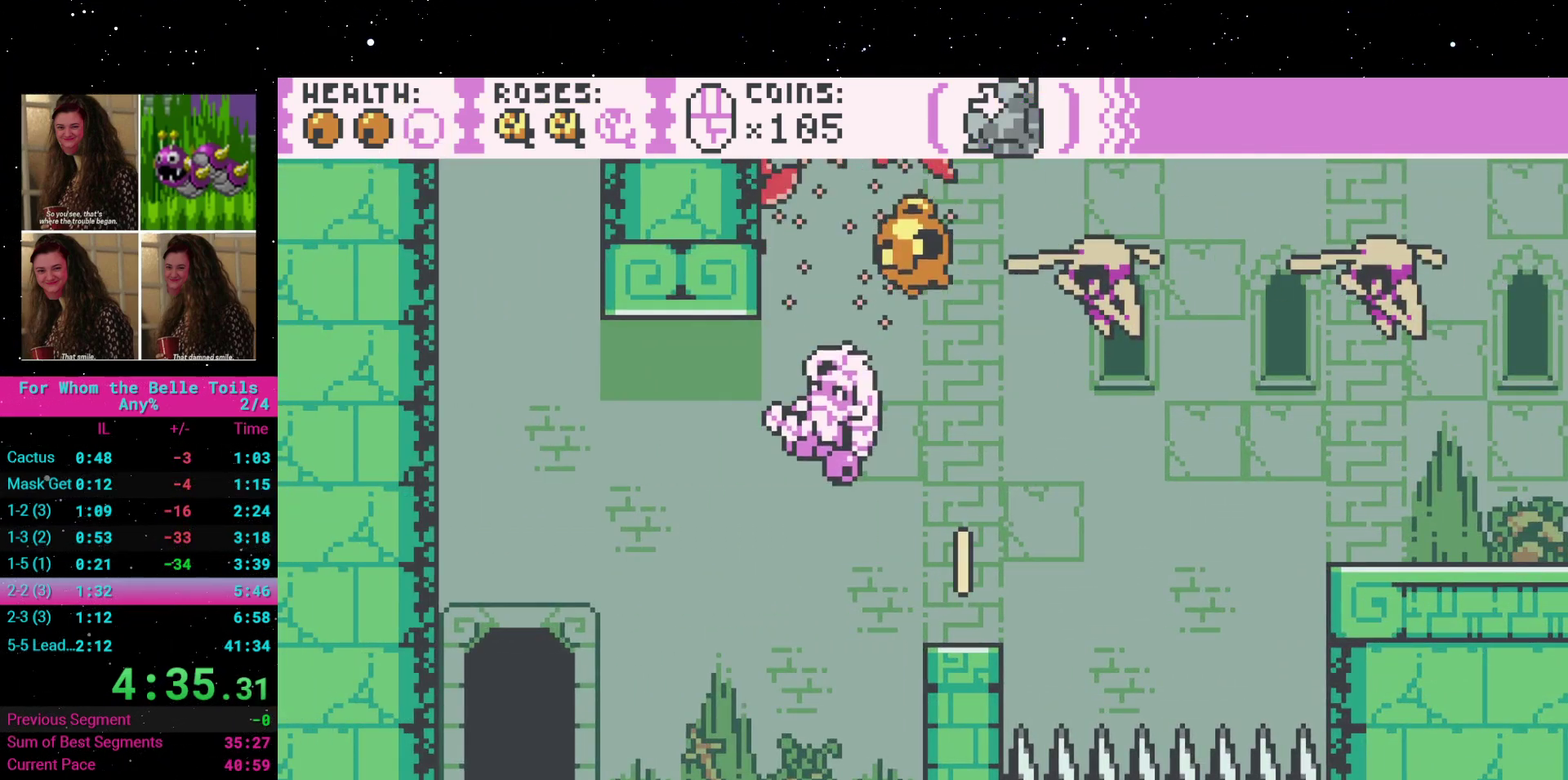
{"buttons": [], "events": [[50, "DPAD_LEFT", "down"], [433, "DPAD_LEFT", "up"]]}
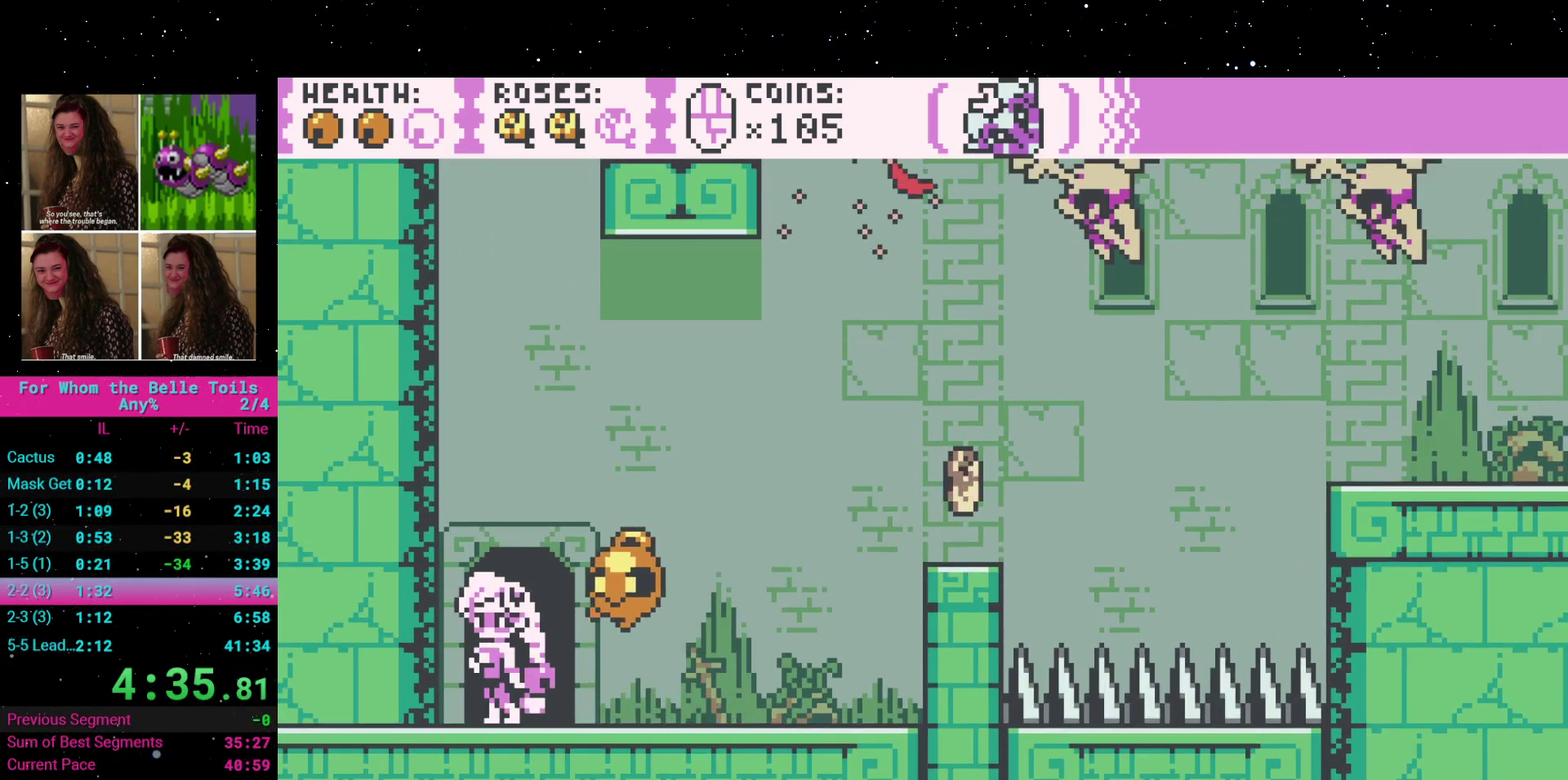
{"buttons": [], "events": [[50, "DPAD_UP", "down"], [150, "DPAD_UP", "up"]]}
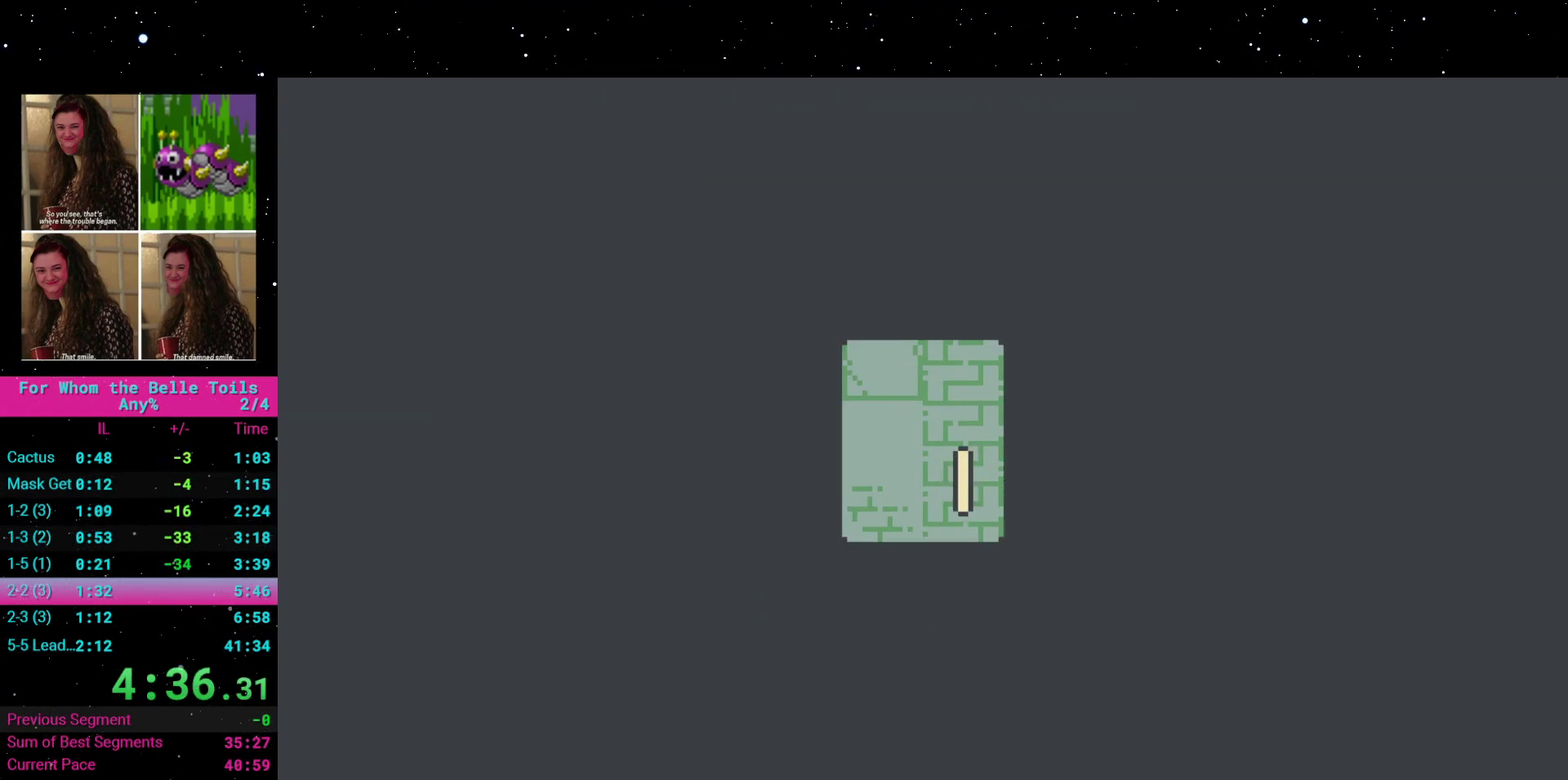
{"buttons": [], "events": []}
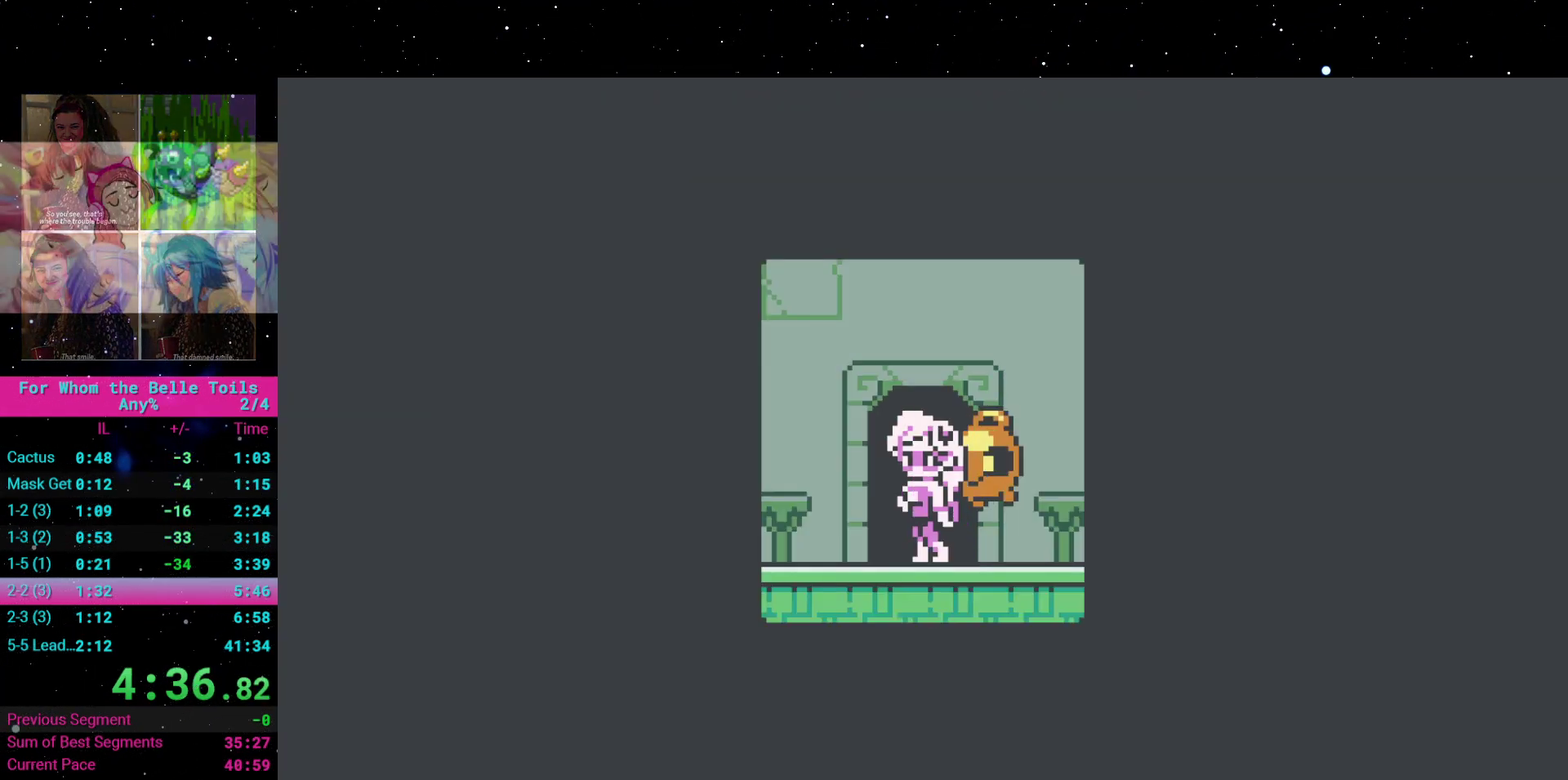
{"buttons": [], "events": []}
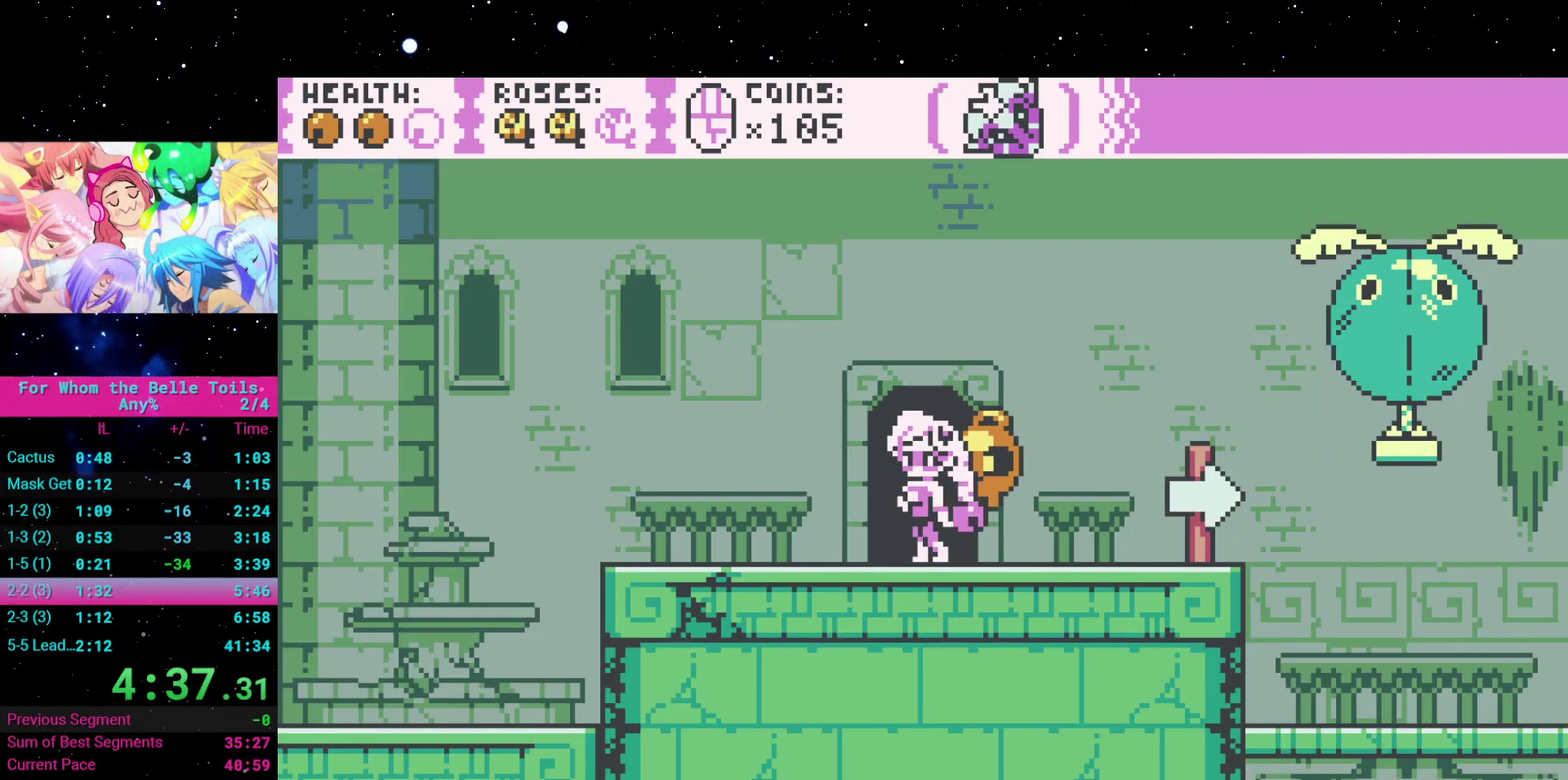
{"buttons": [], "events": []}
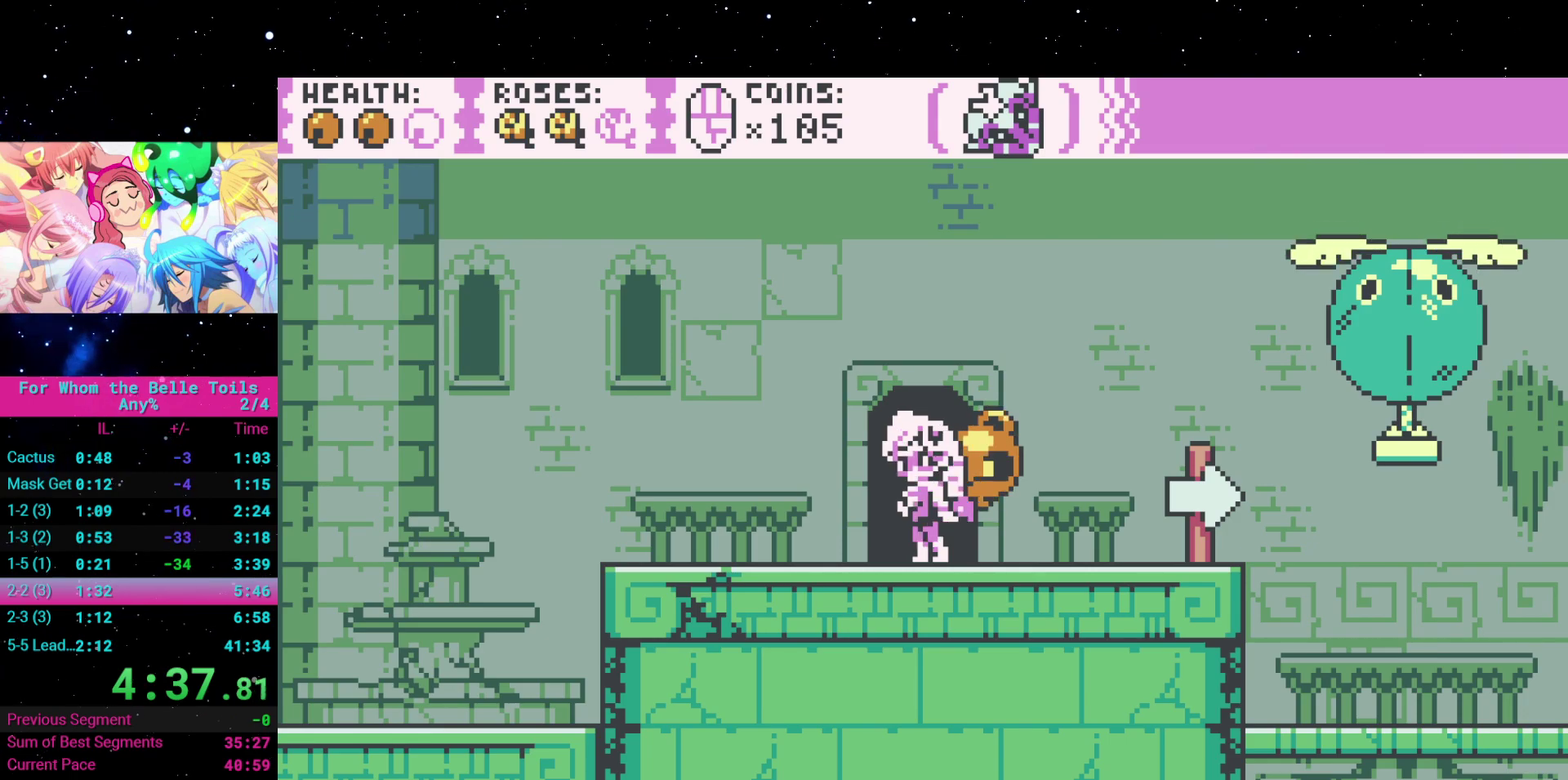
{"buttons": [], "events": []}
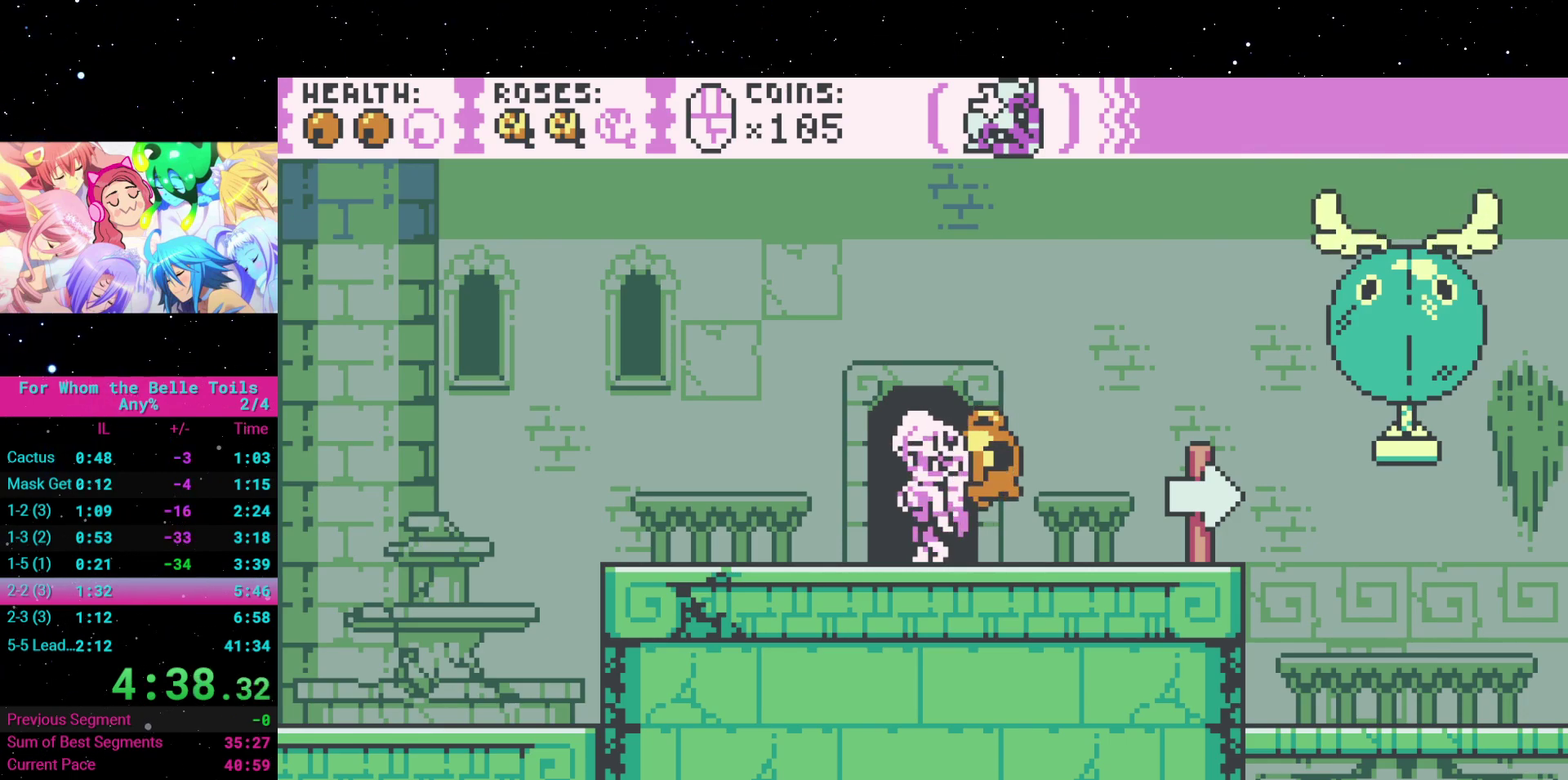
{"buttons": ["A", "DPAD_RIGHT"], "events": [[50, "DPAD_RIGHT", "down"], [417, "A", "down"]]}
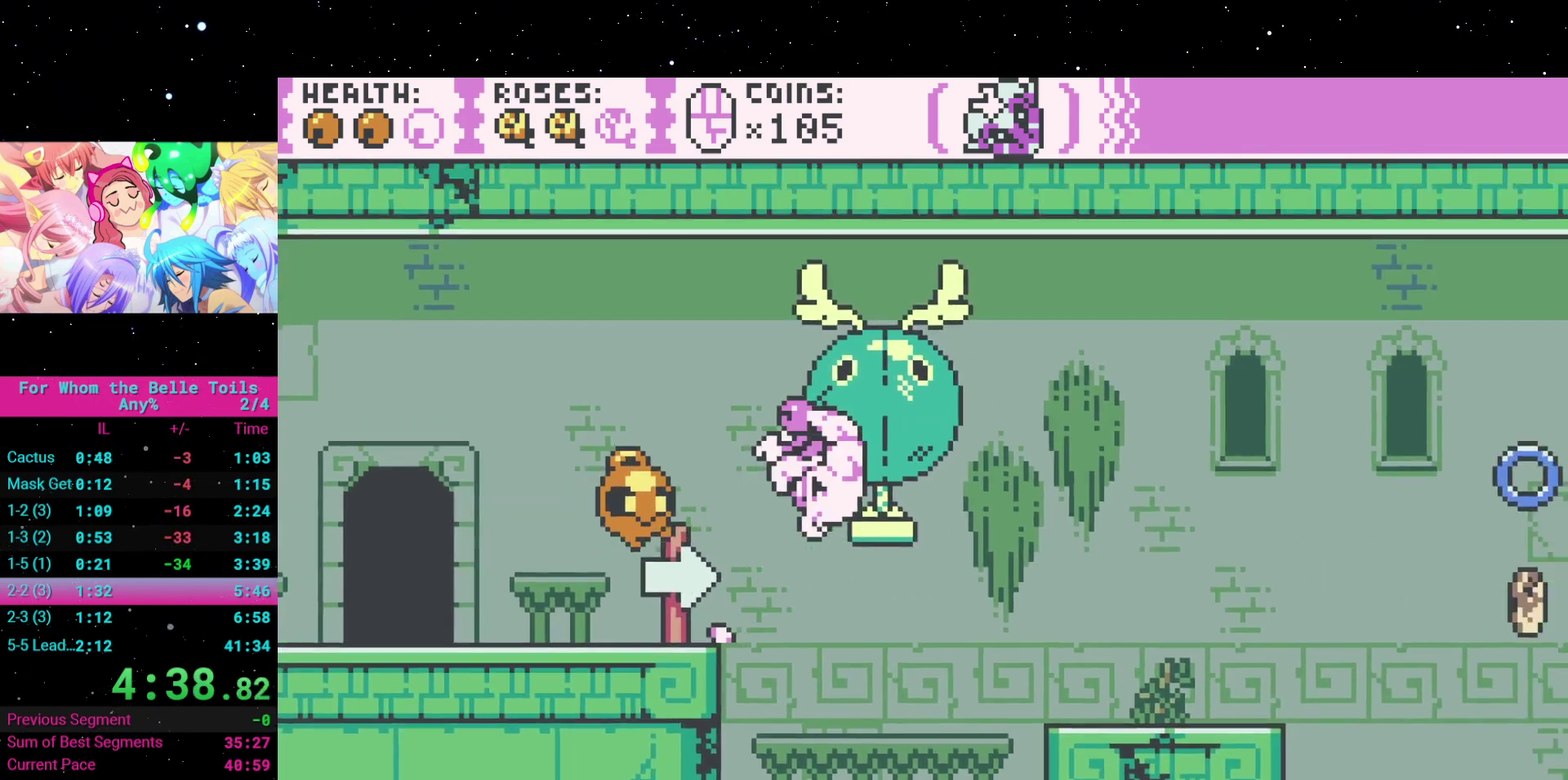
{"buttons": [], "events": [[67, "A", "up"], [450, "DPAD_RIGHT", "up"]]}
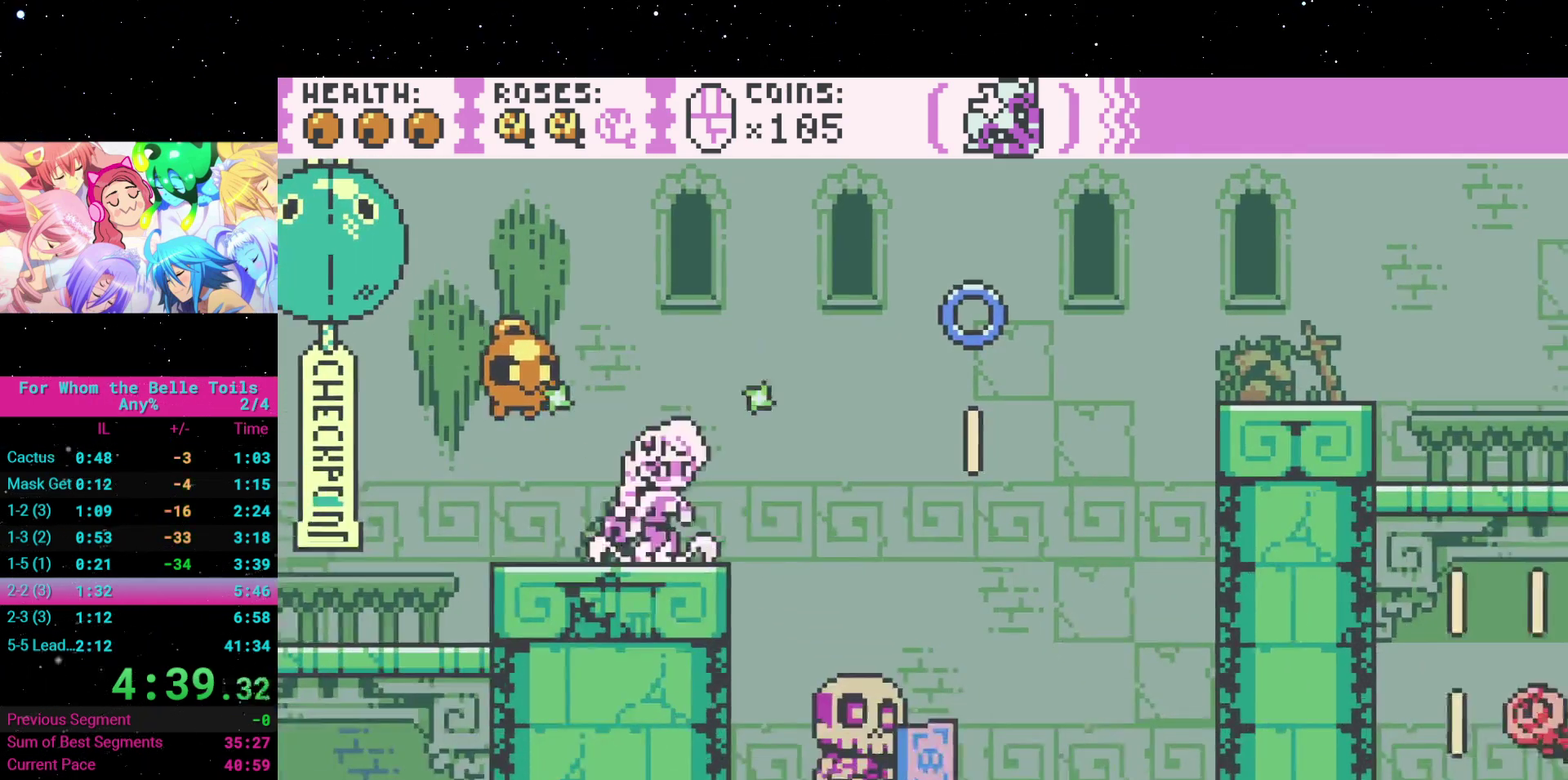
{"buttons": ["DPAD_RIGHT"], "events": [[200, "DPAD_RIGHT", "down"], [317, "A", "down"], [483, "A", "up"]]}
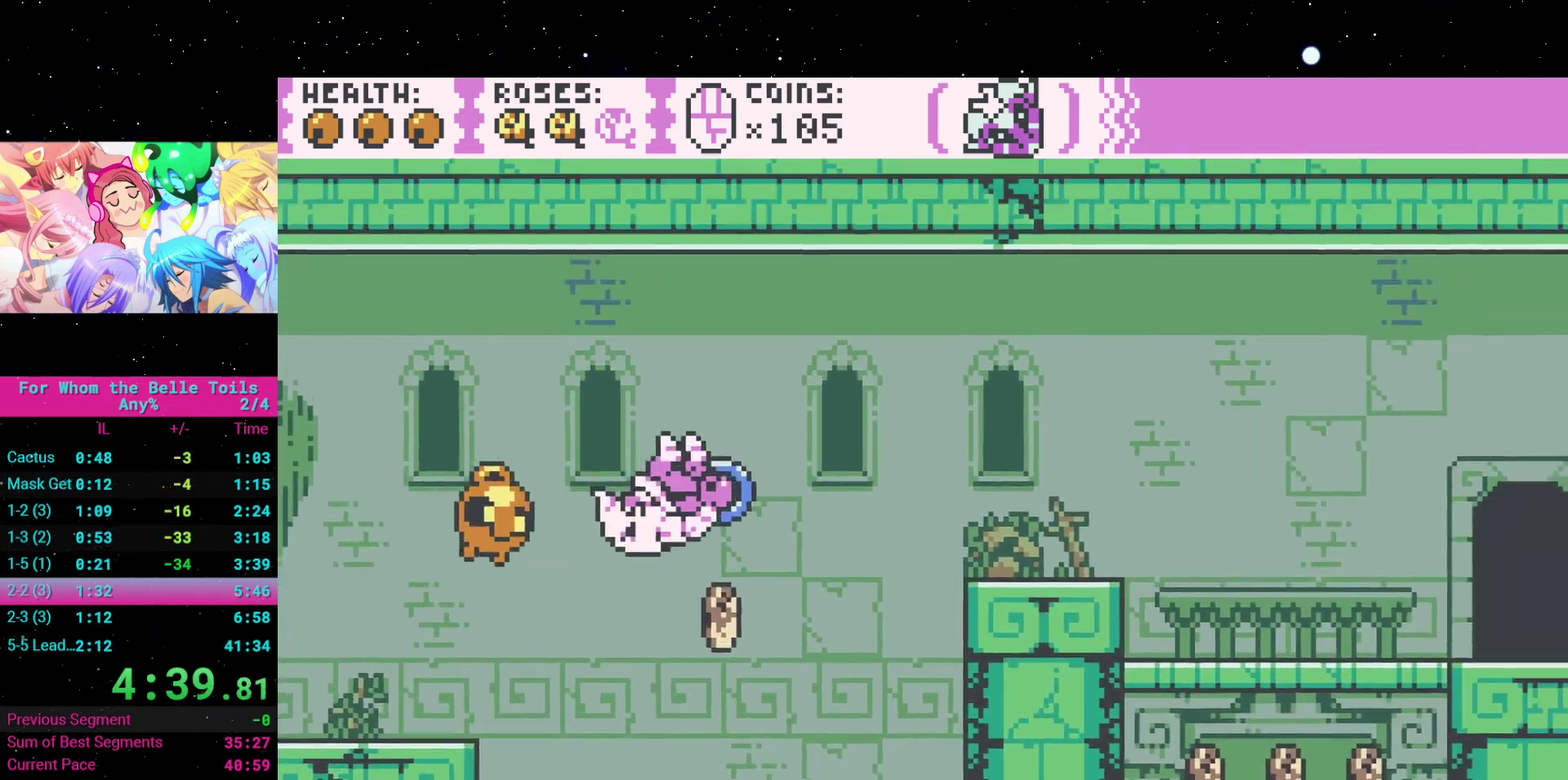
{"buttons": ["A", "DPAD_RIGHT"], "events": [[33, "DPAD_RIGHT", "up"], [300, "DPAD_RIGHT", "down"], [317, "A", "down"]]}
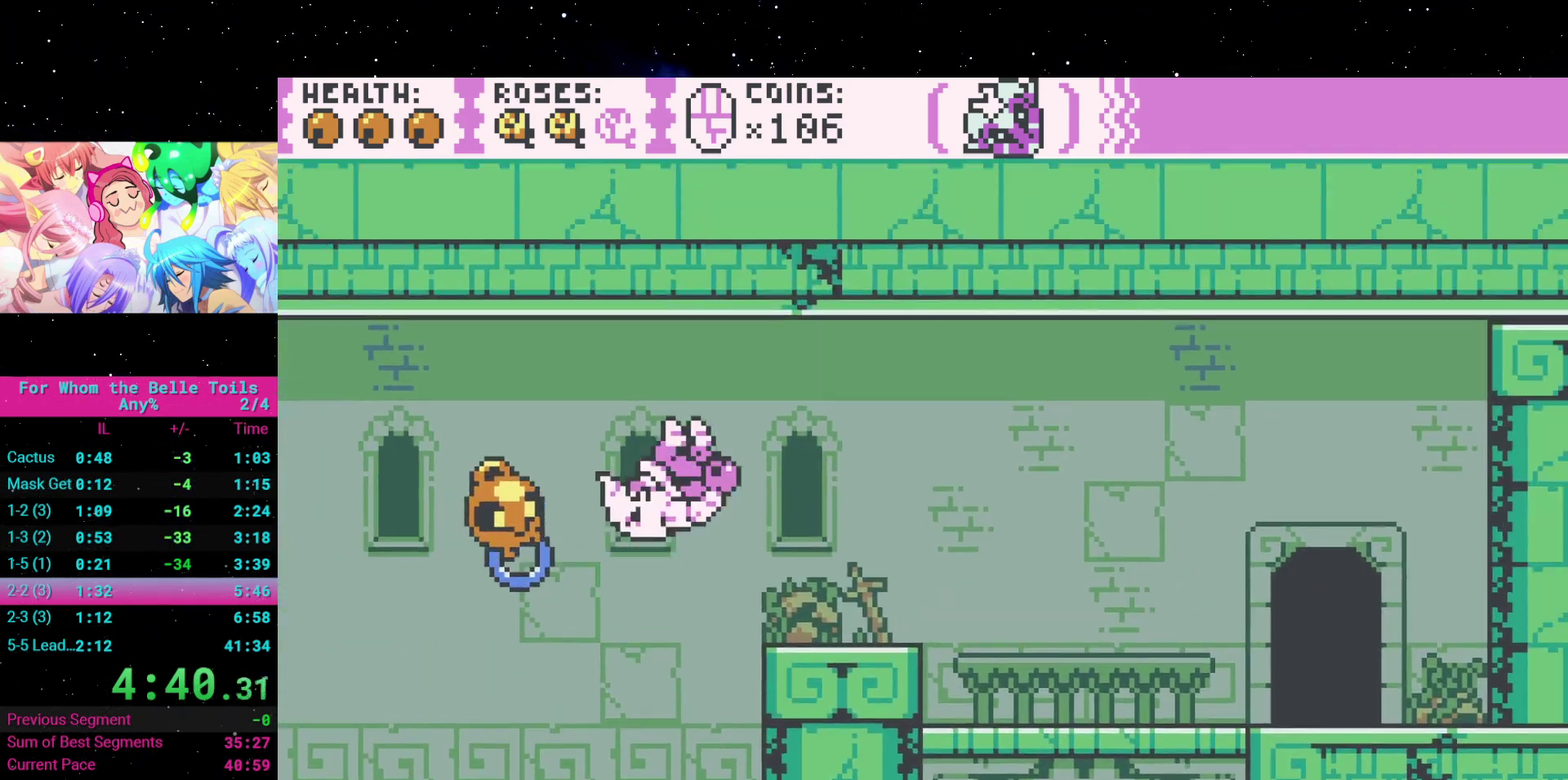
{"buttons": ["DPAD_LEFT"], "events": [[33, "A", "up"], [217, "DPAD_RIGHT", "up"], [400, "DPAD_LEFT", "down"]]}
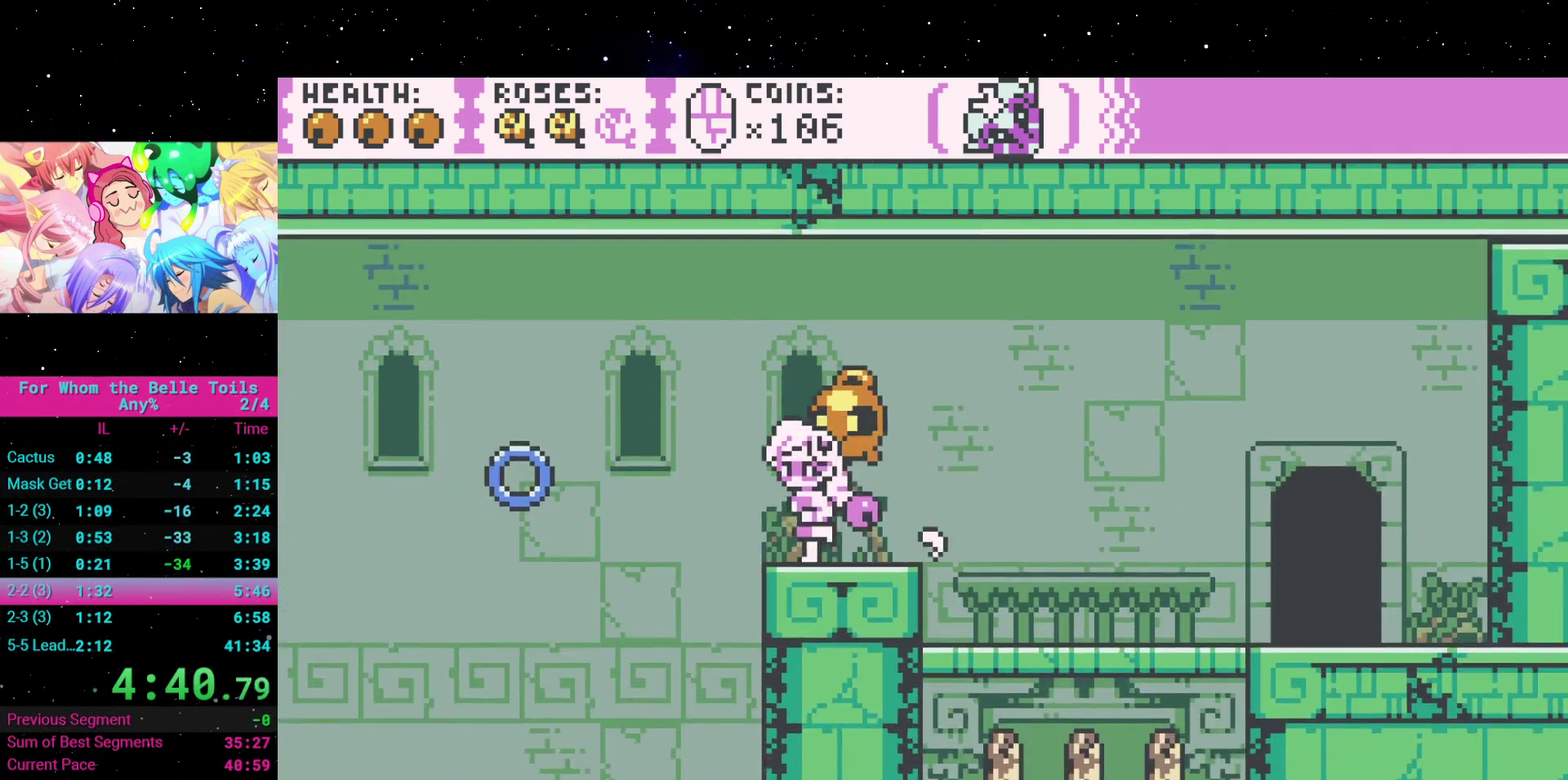
{"buttons": [], "events": [[167, "DPAD_LEFT", "up"]]}
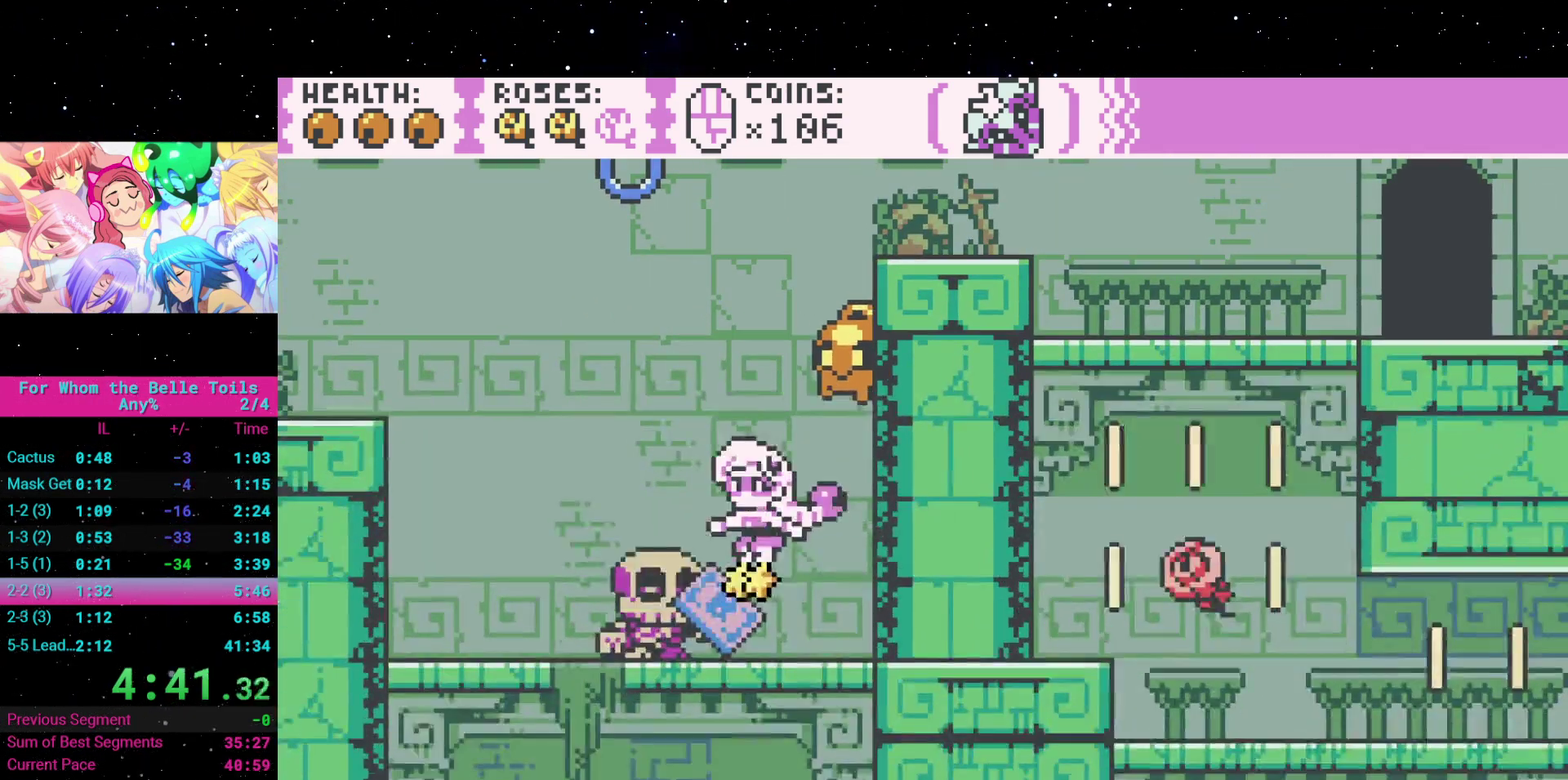
{"buttons": [], "events": []}
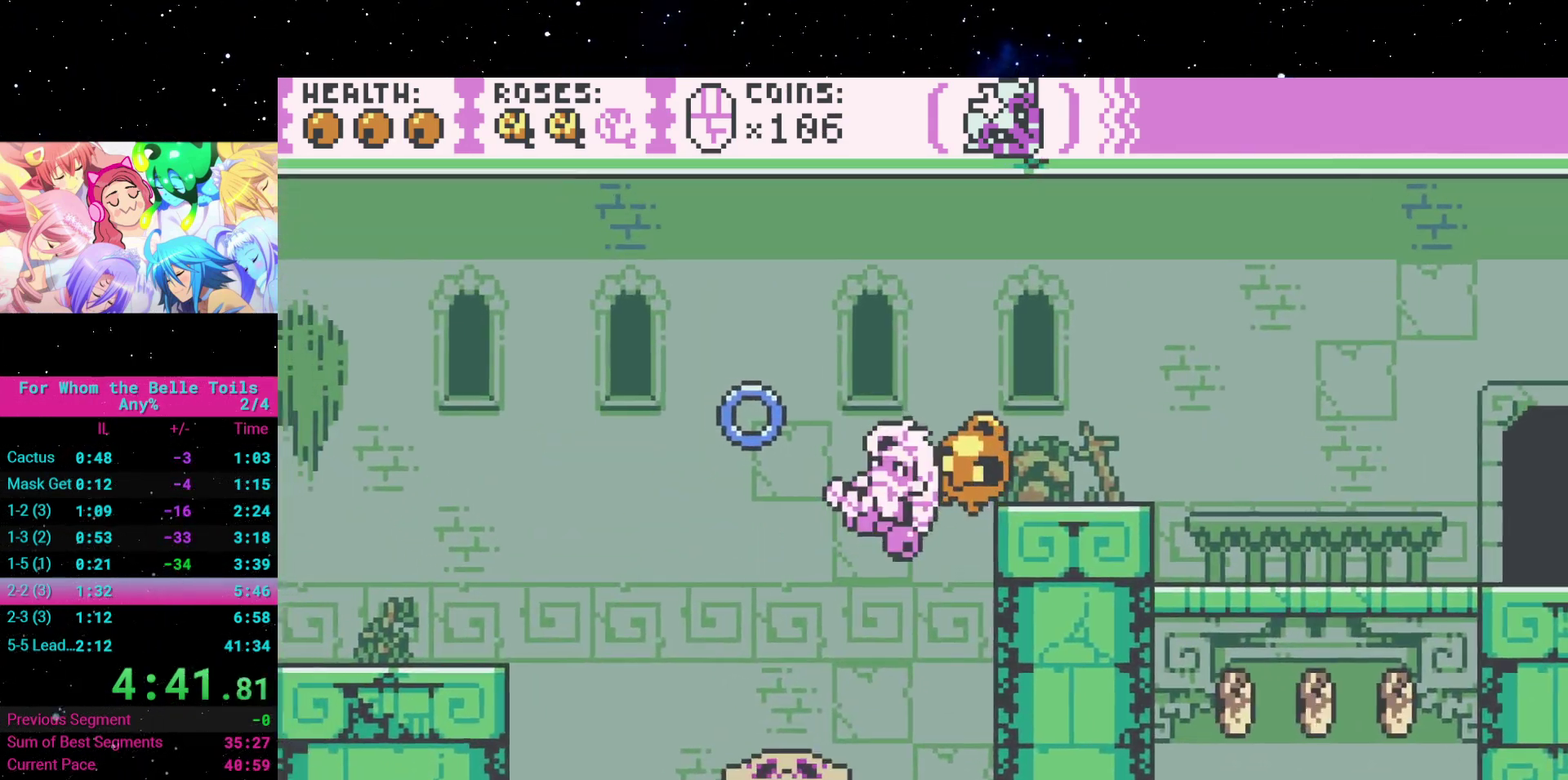
{"buttons": ["DPAD_RIGHT"], "events": [[267, "DPAD_RIGHT", "down"]]}
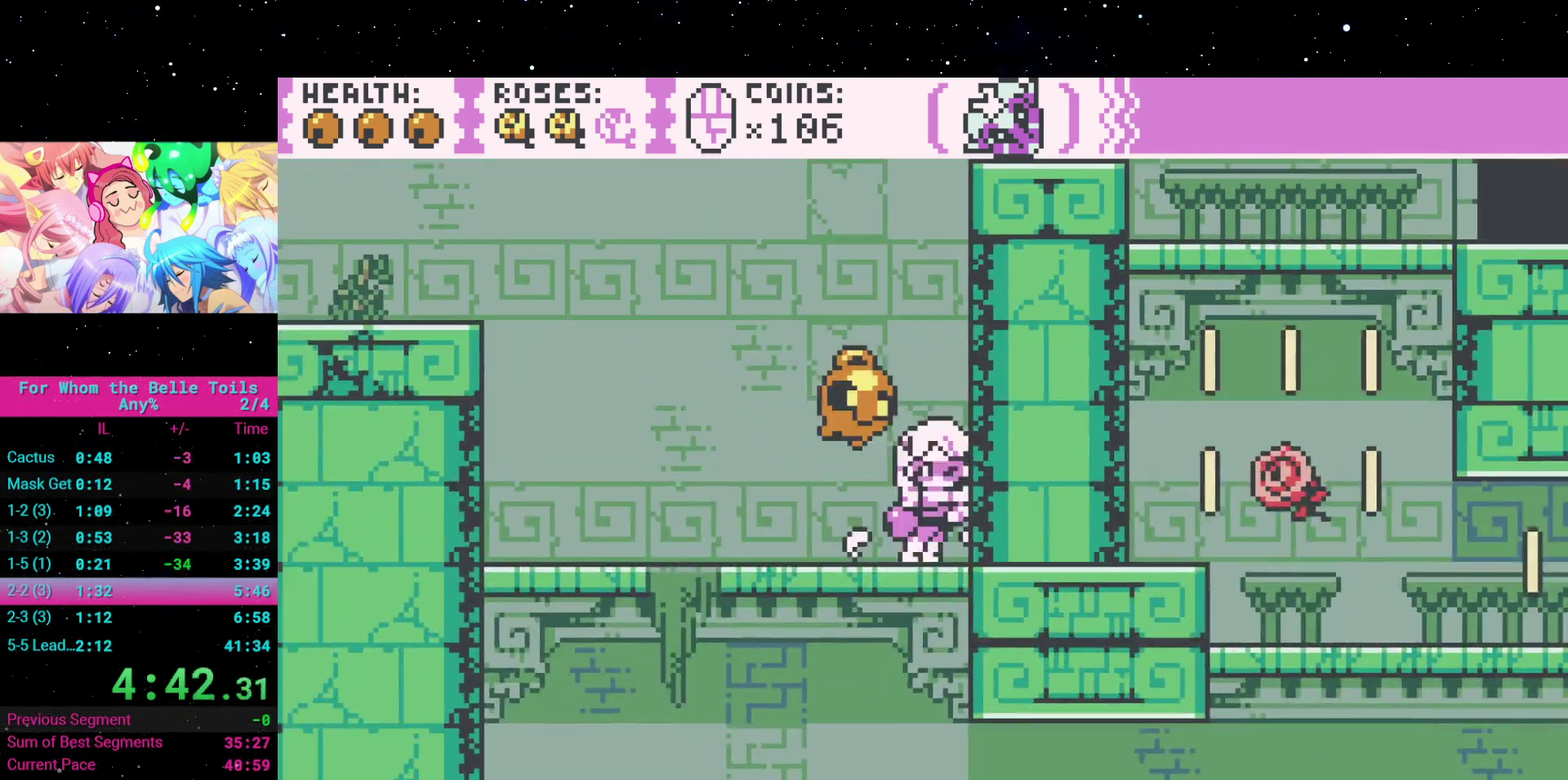
{"buttons": ["DPAD_RIGHT"], "events": [[33, "DPAD_DOWN", "down"], [100, "DPAD_RIGHT", "up"], [267, "DPAD_RIGHT", "down"], [333, "DPAD_DOWN", "up"]]}
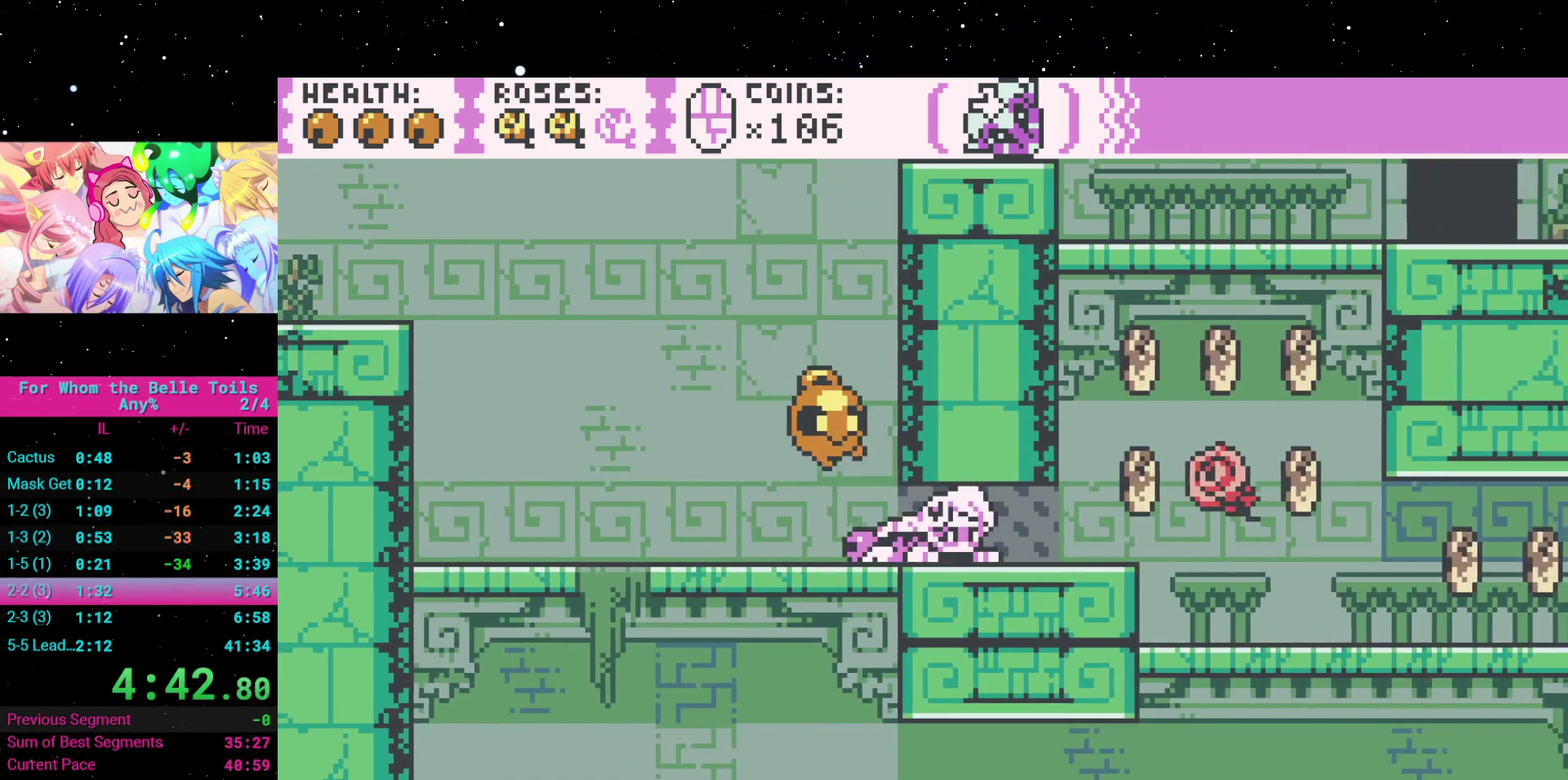
{"buttons": ["DPAD_RIGHT"], "events": []}
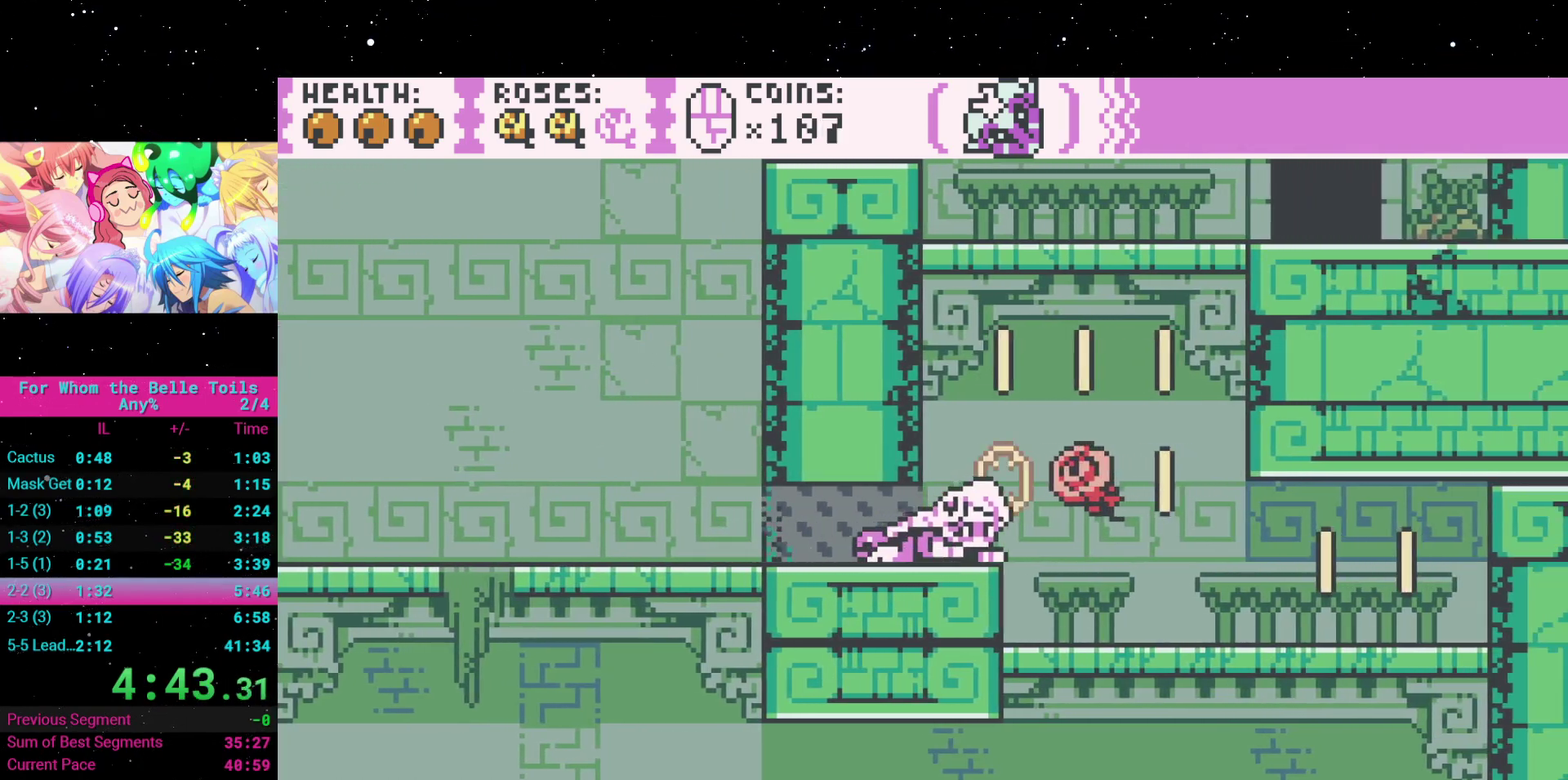
{"buttons": ["DPAD_LEFT"], "events": [[350, "DPAD_RIGHT", "up"], [417, "DPAD_LEFT", "down"]]}
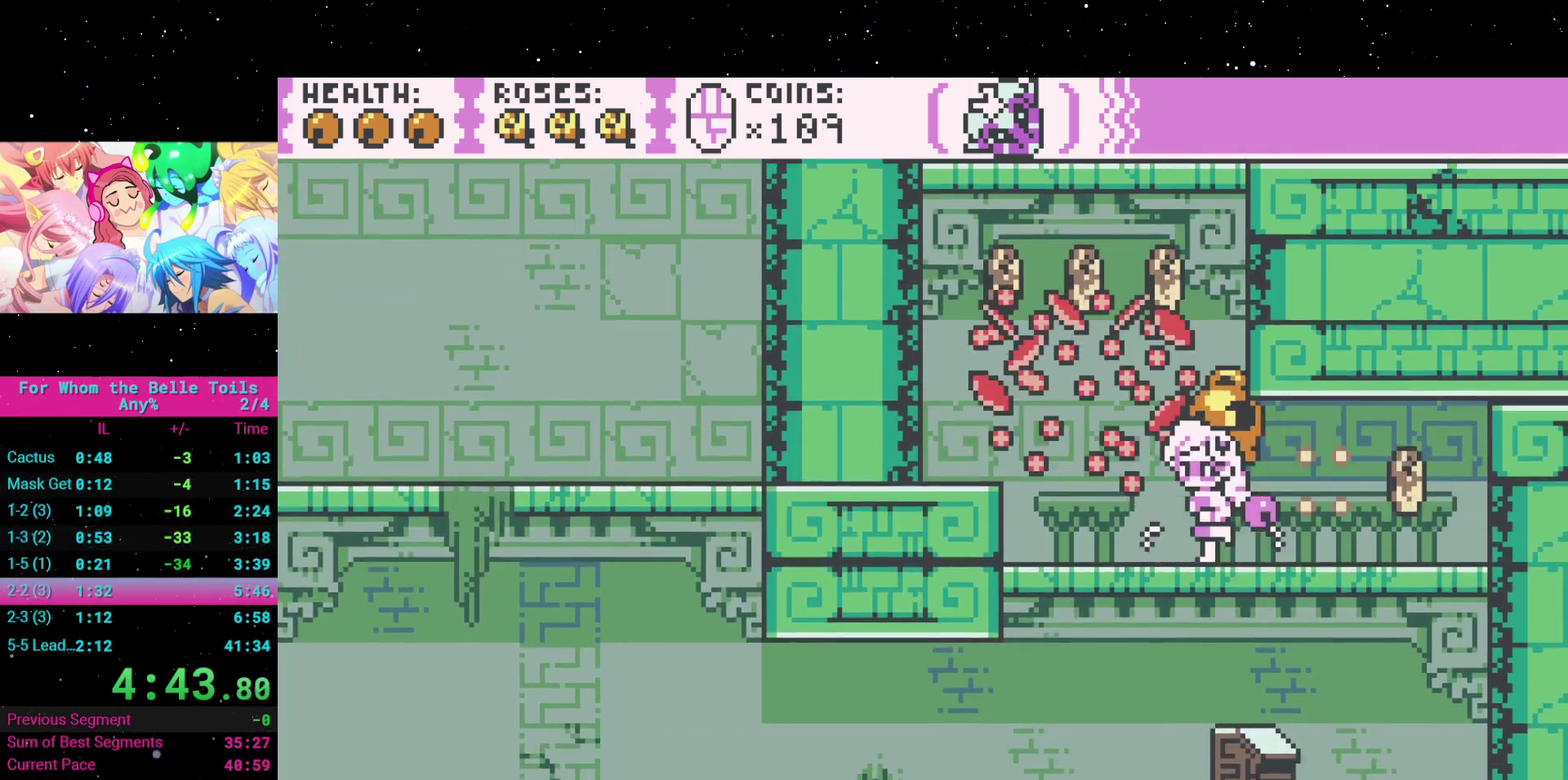
{"buttons": [], "events": [[17, "A", "down"], [133, "A", "up"], [217, "DPAD_LEFT", "up"], [383, "START", "down"], [500, "START", "up"]]}
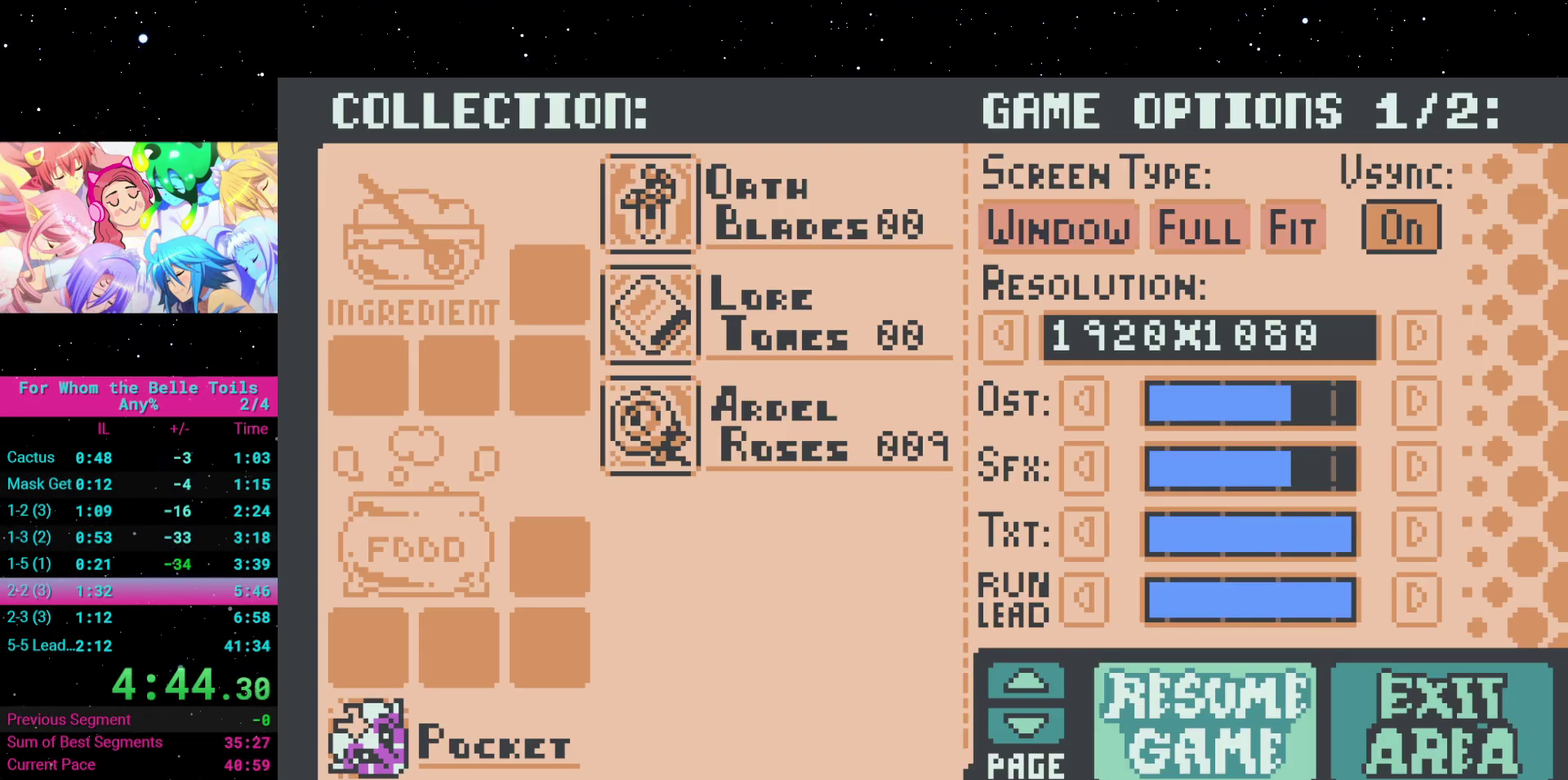
{"buttons": ["A"], "events": [[250, "DPAD_RIGHT", "down"], [383, "DPAD_RIGHT", "up"], [500, "A", "down"]]}
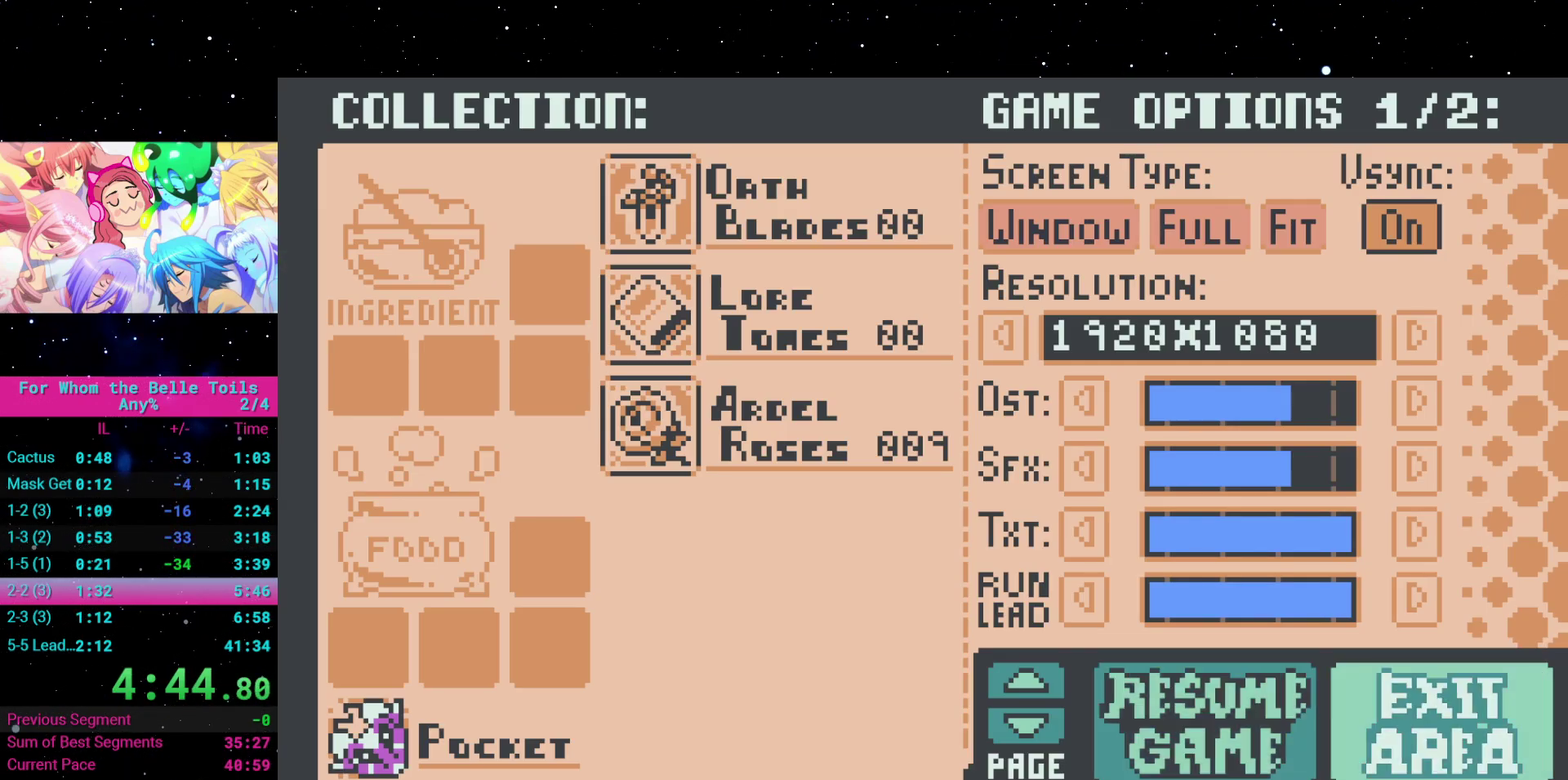
{"buttons": [], "events": [[100, "A", "up"]]}
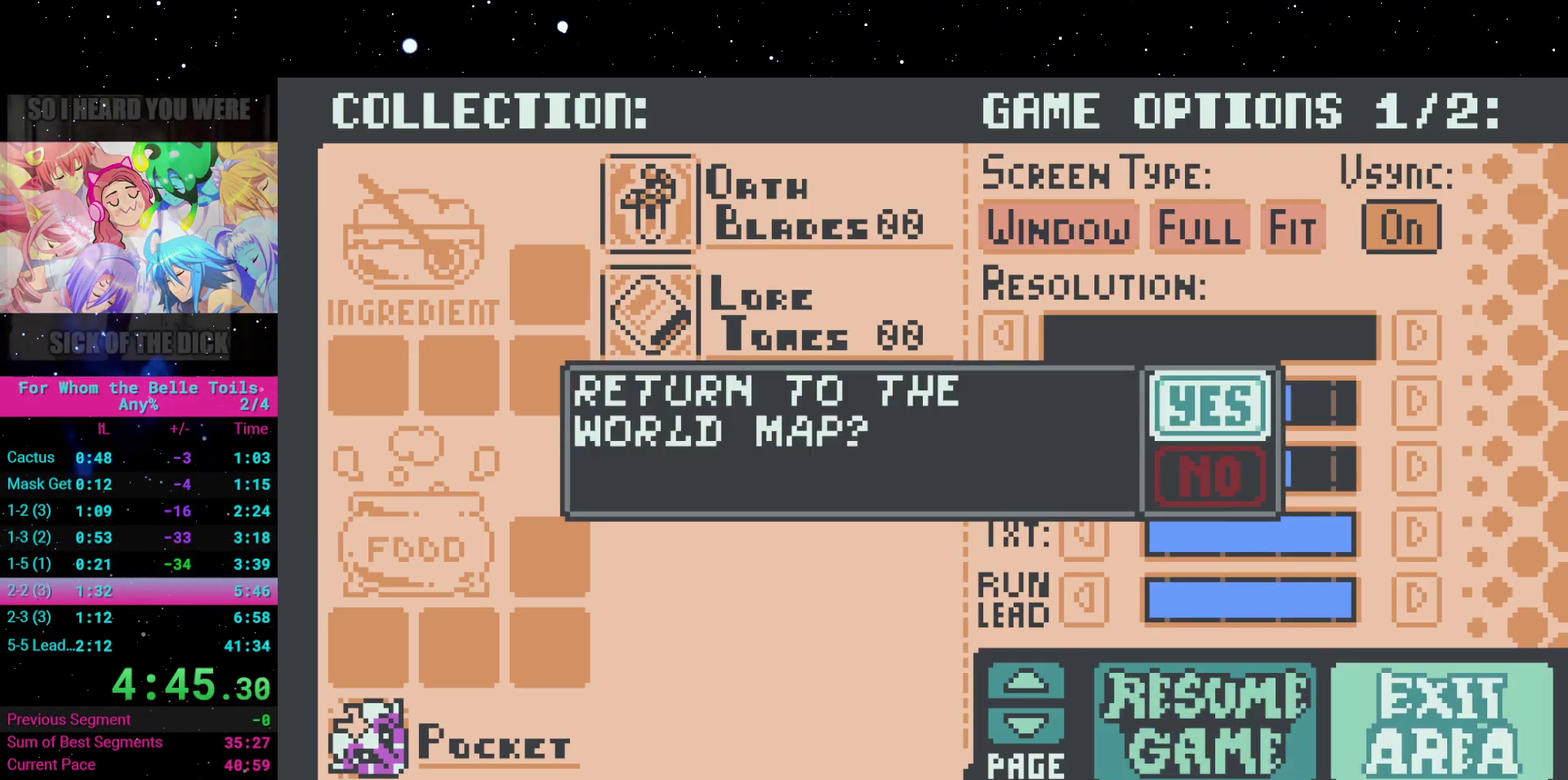
{"buttons": [], "events": [[117, "A", "down"], [250, "A", "up"]]}
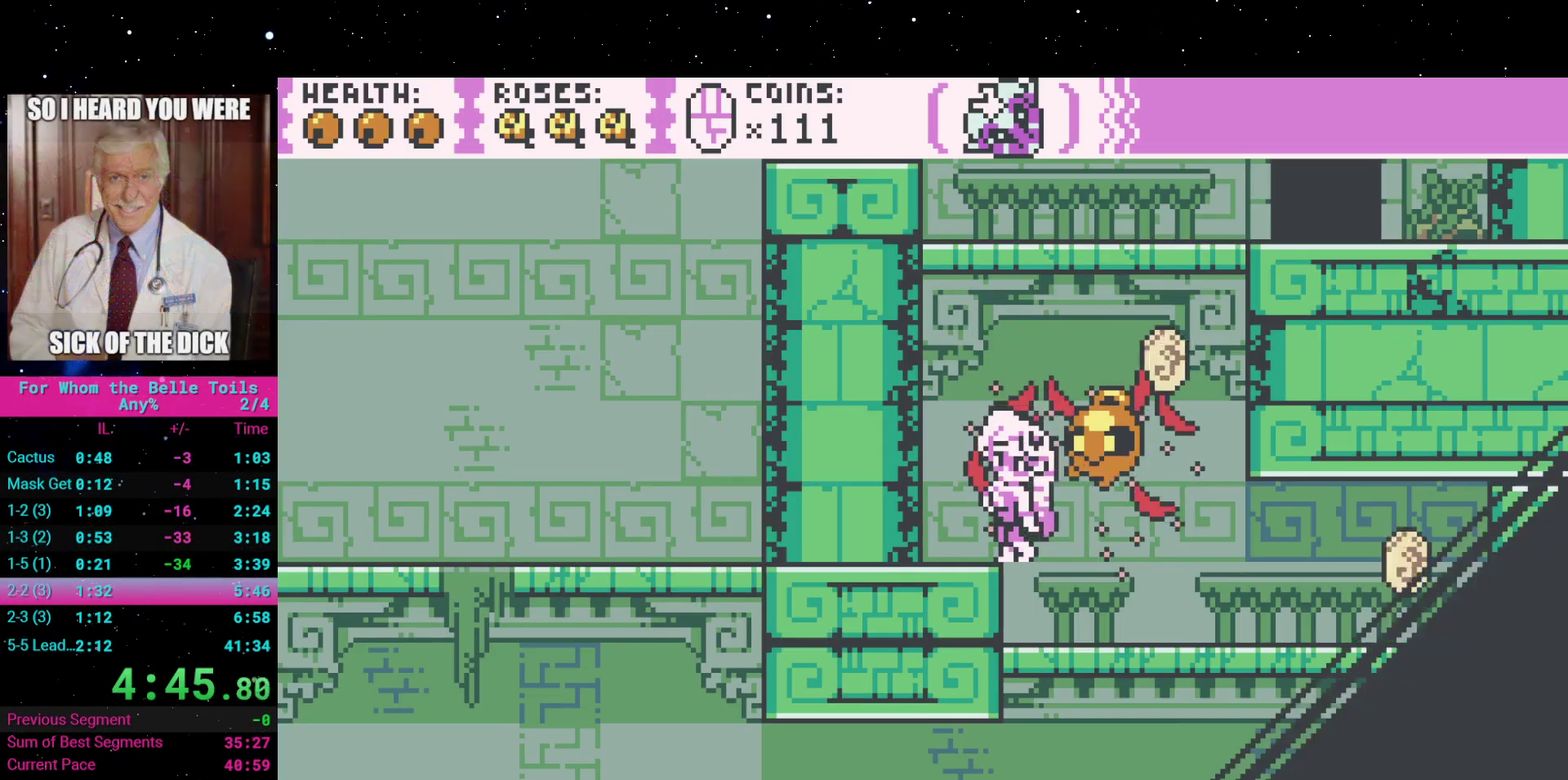
{"buttons": [], "events": []}
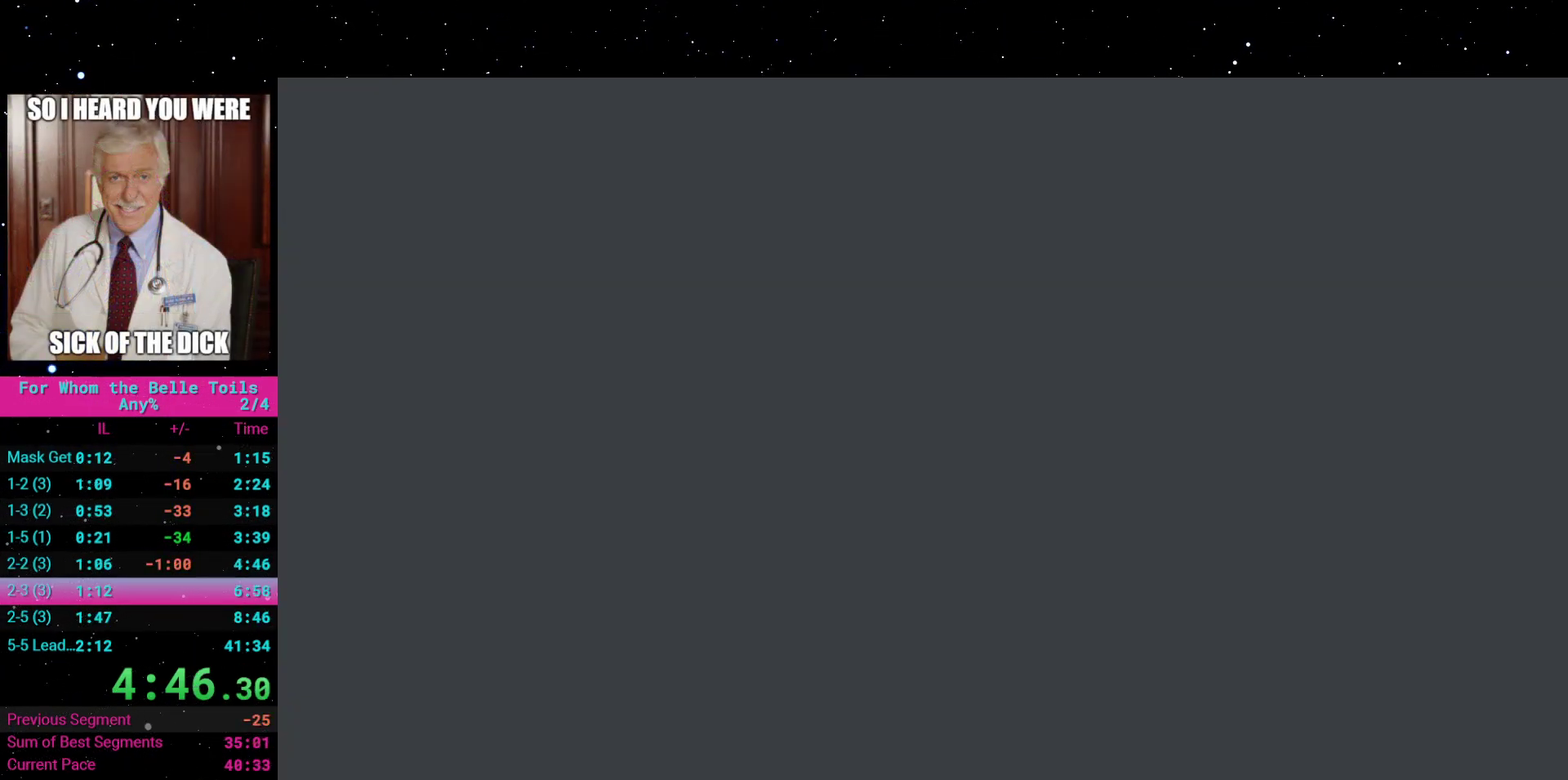
{"buttons": [], "events": []}